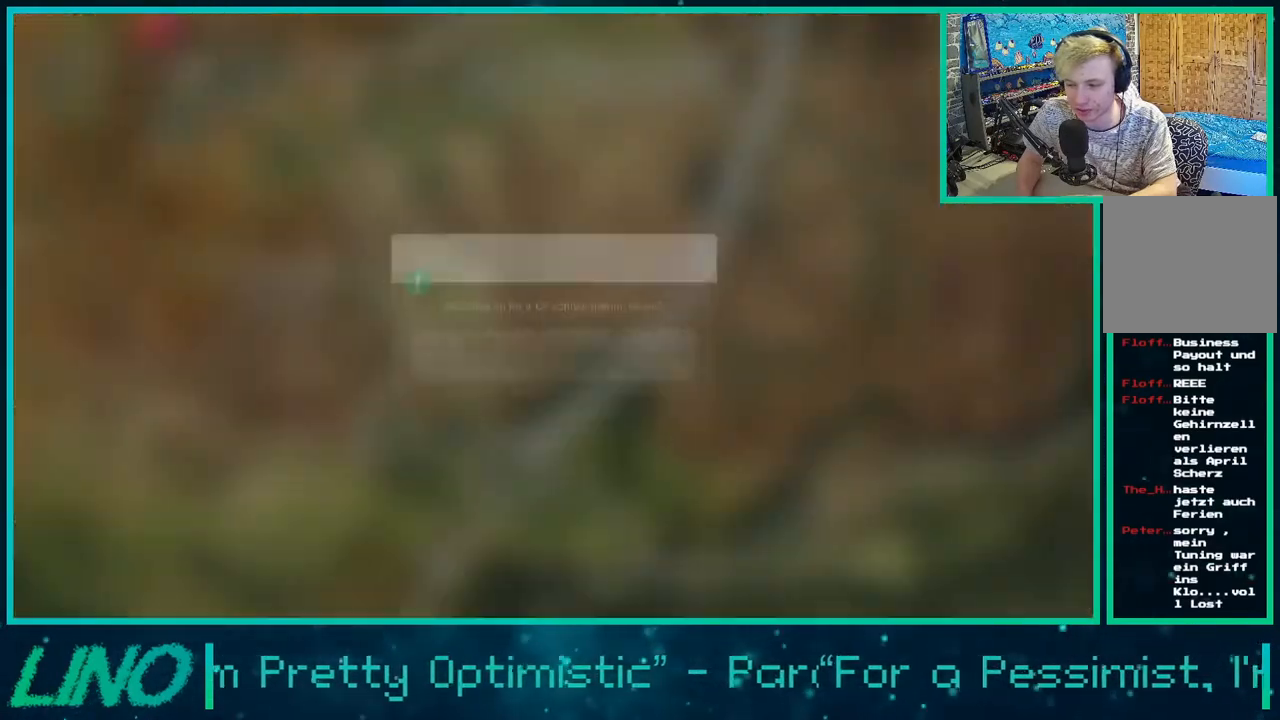
Gameplay with a controller (Xbox layout); each line is a JSON object with the inputs held at the frame after it. "events" lists button and stick changes between this image and that frame as [ms after this image, input, new state], when the widget could be followed in between. Not read: L1 R1.
{"buttons": [], "left_stick": "center", "right_stick": "center", "events": [[17, "A", "down"], [183, "A", "up"], [400, "A", "down"], [500, "A", "up"]]}
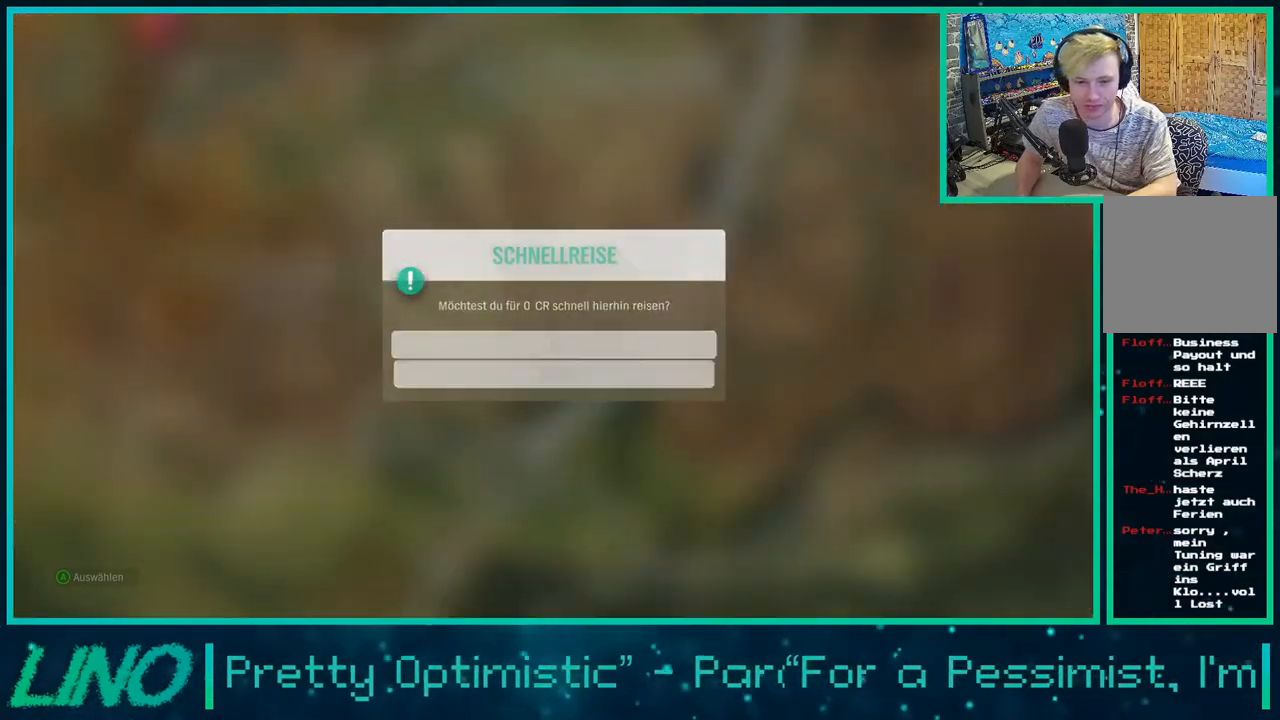
{"buttons": [], "left_stick": "center", "right_stick": "center", "events": []}
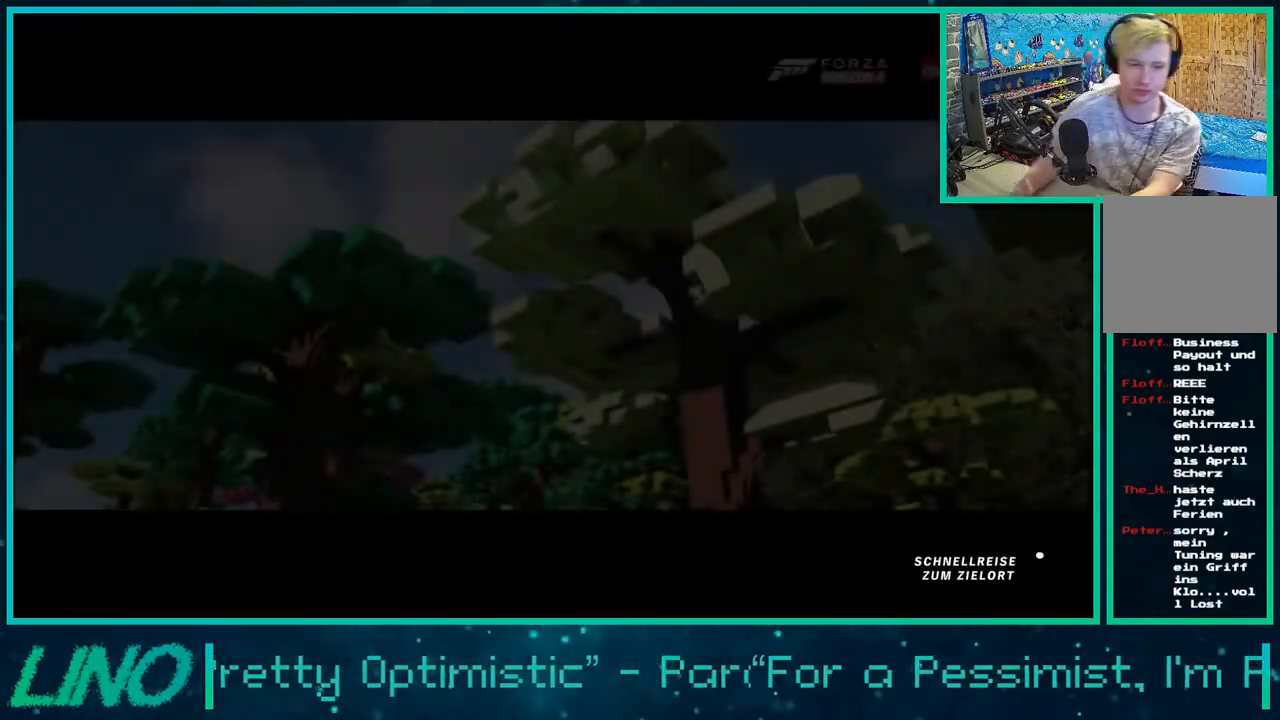
{"buttons": ["R2"], "left_stick": "center", "right_stick": "center", "events": [[500, "R2", "down"]]}
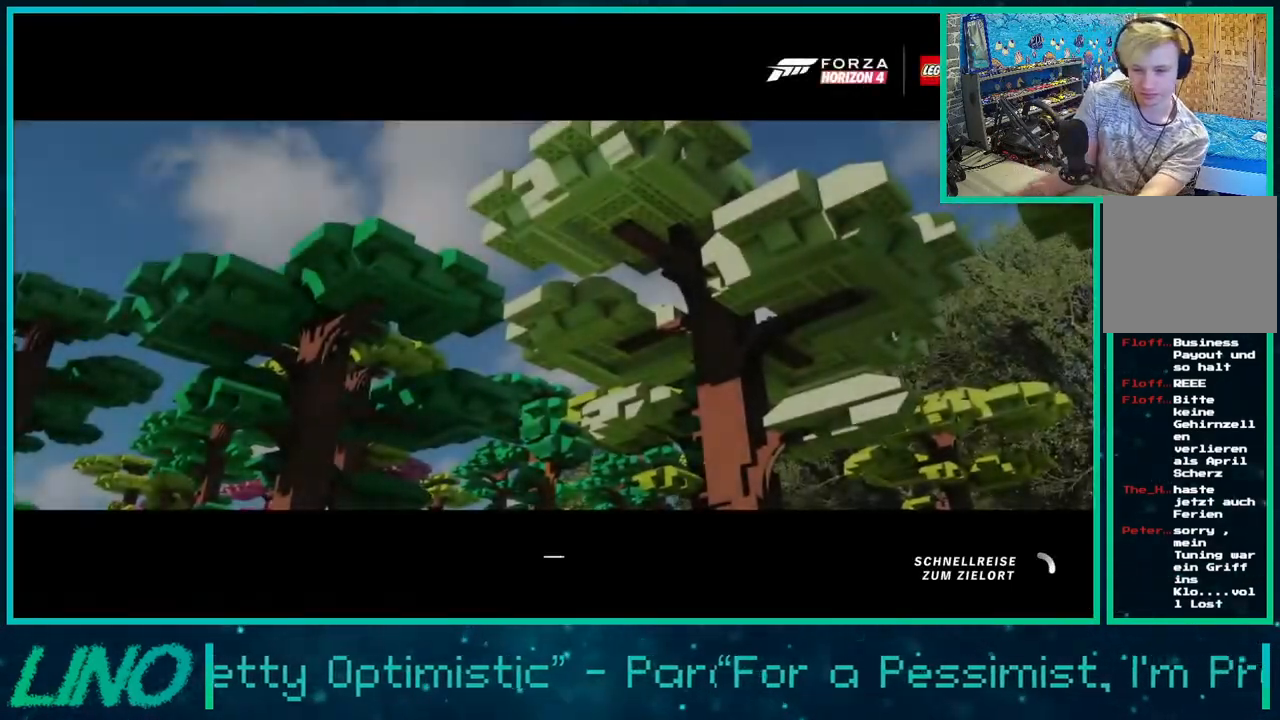
{"buttons": ["R2"], "left_stick": "center", "right_stick": "center", "events": []}
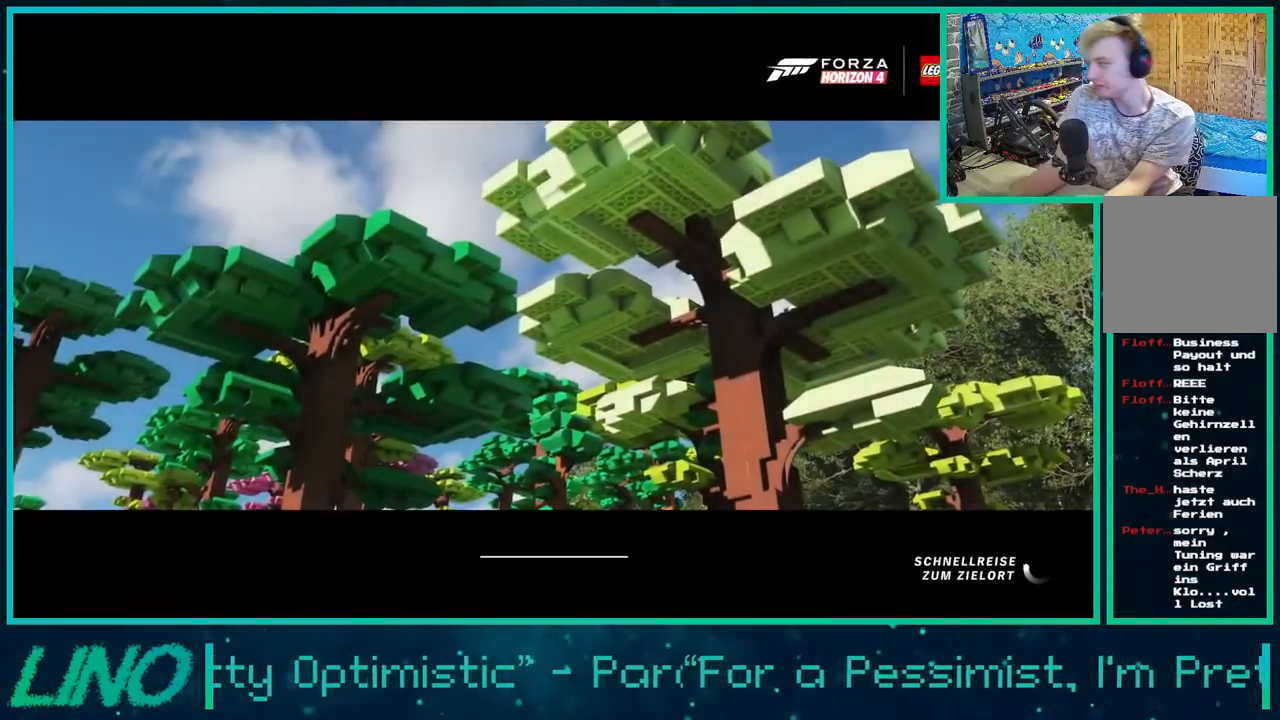
{"buttons": ["R2"], "left_stick": "center", "right_stick": "center", "events": []}
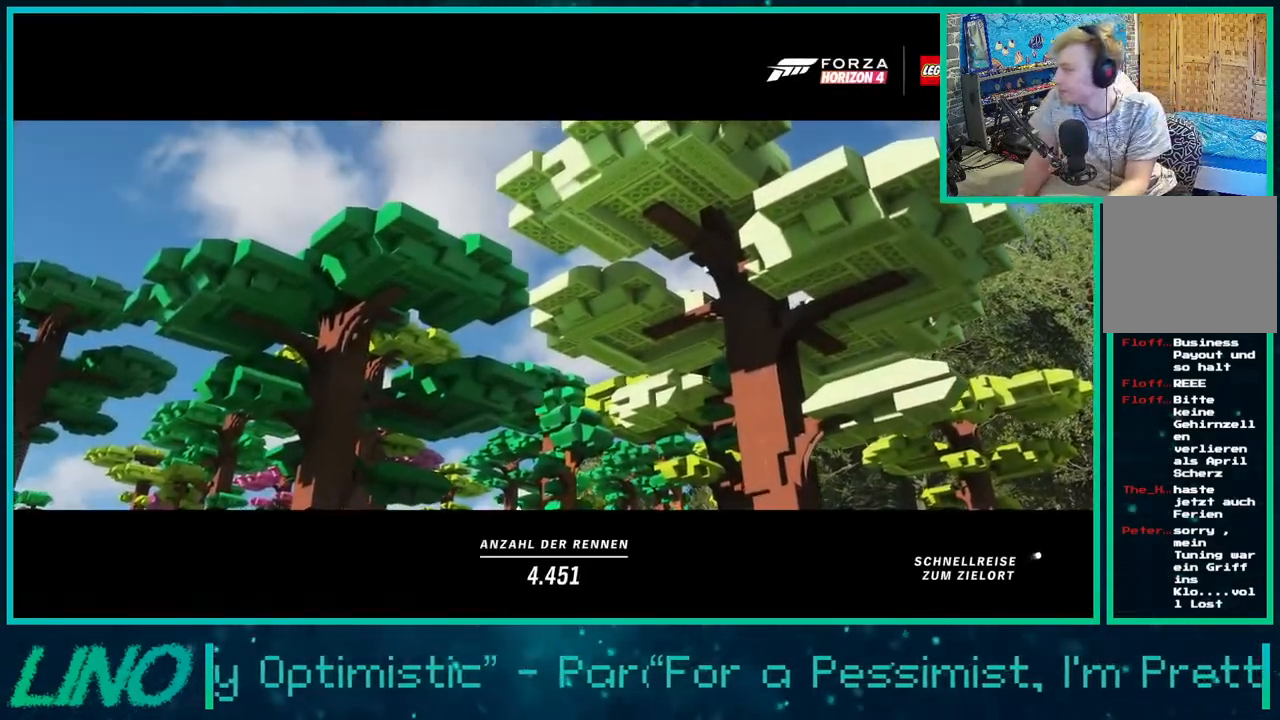
{"buttons": ["R2"], "left_stick": "center", "right_stick": "center", "events": []}
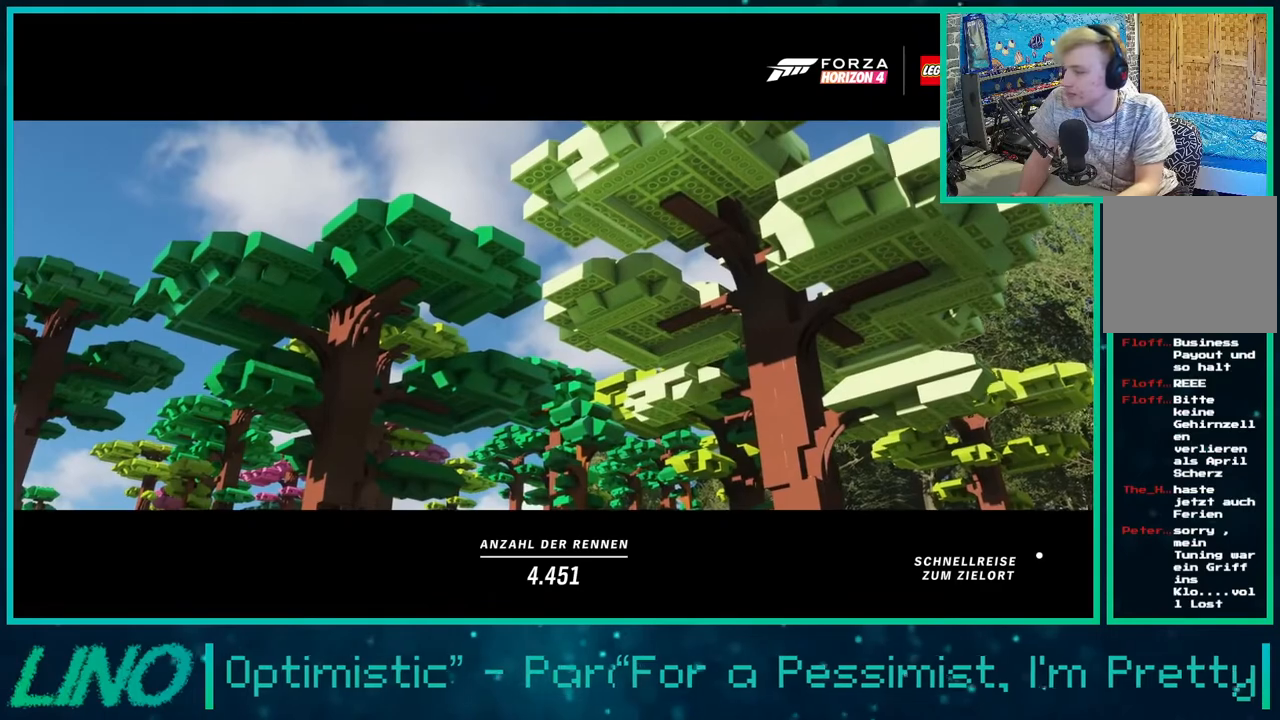
{"buttons": ["R2"], "left_stick": "center", "right_stick": "center", "events": []}
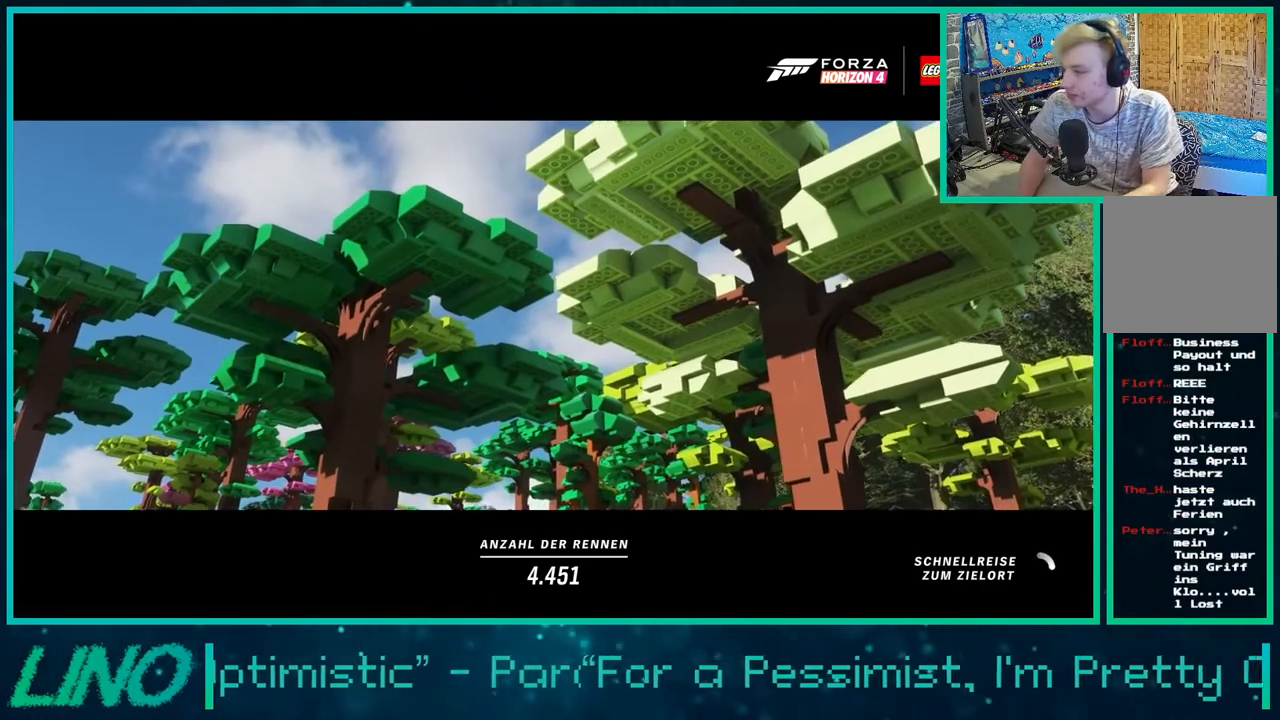
{"buttons": ["R2"], "left_stick": "center", "right_stick": "center", "events": []}
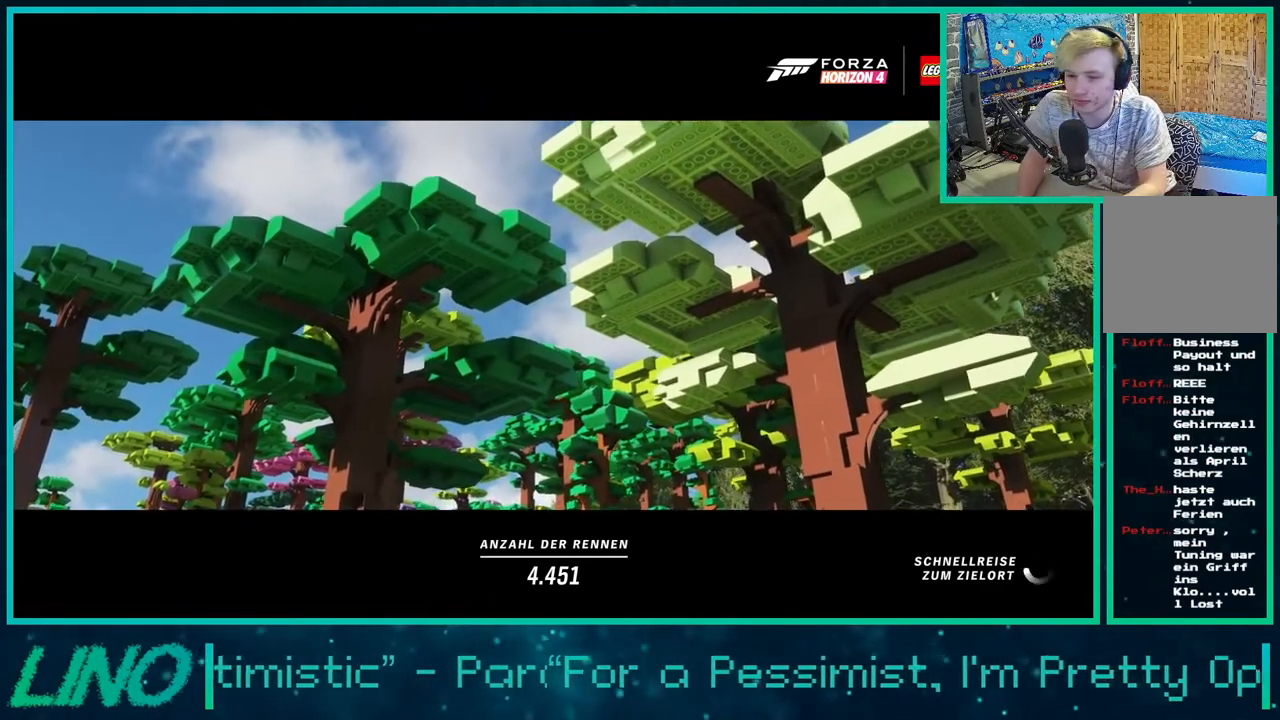
{"buttons": ["R2"], "left_stick": "center", "right_stick": "center", "events": []}
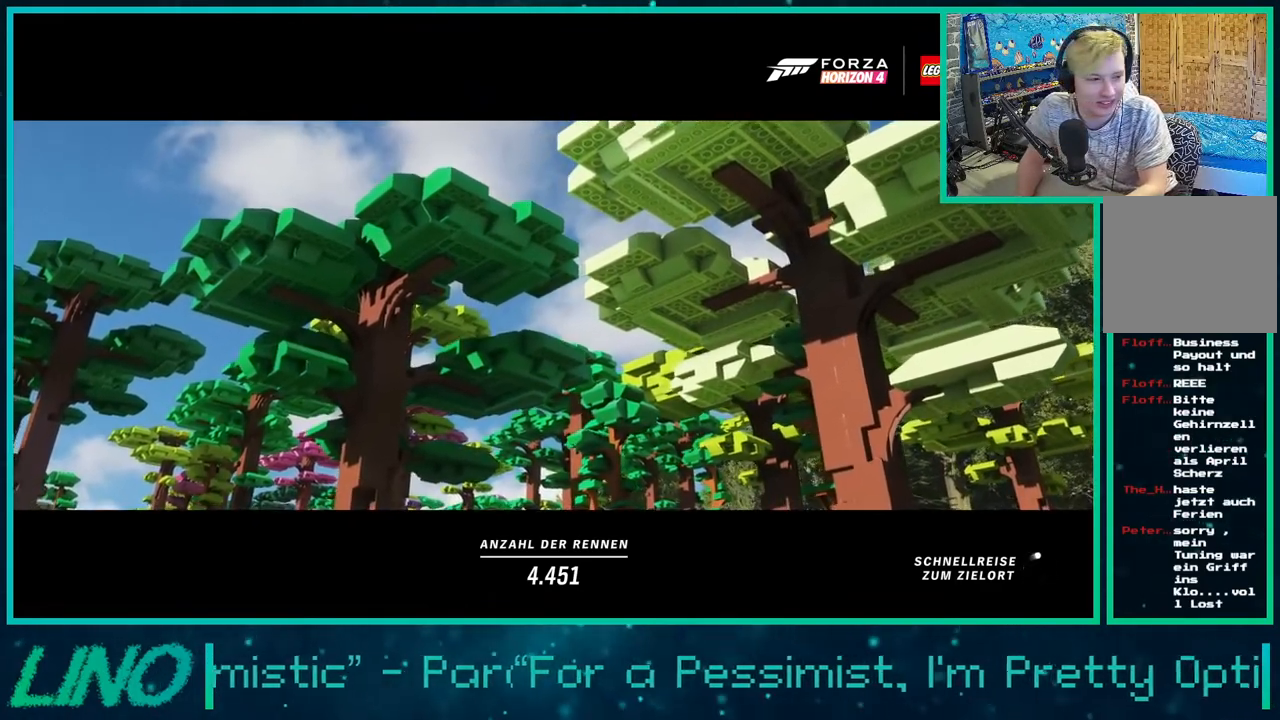
{"buttons": ["R2"], "left_stick": "center", "right_stick": "center", "events": []}
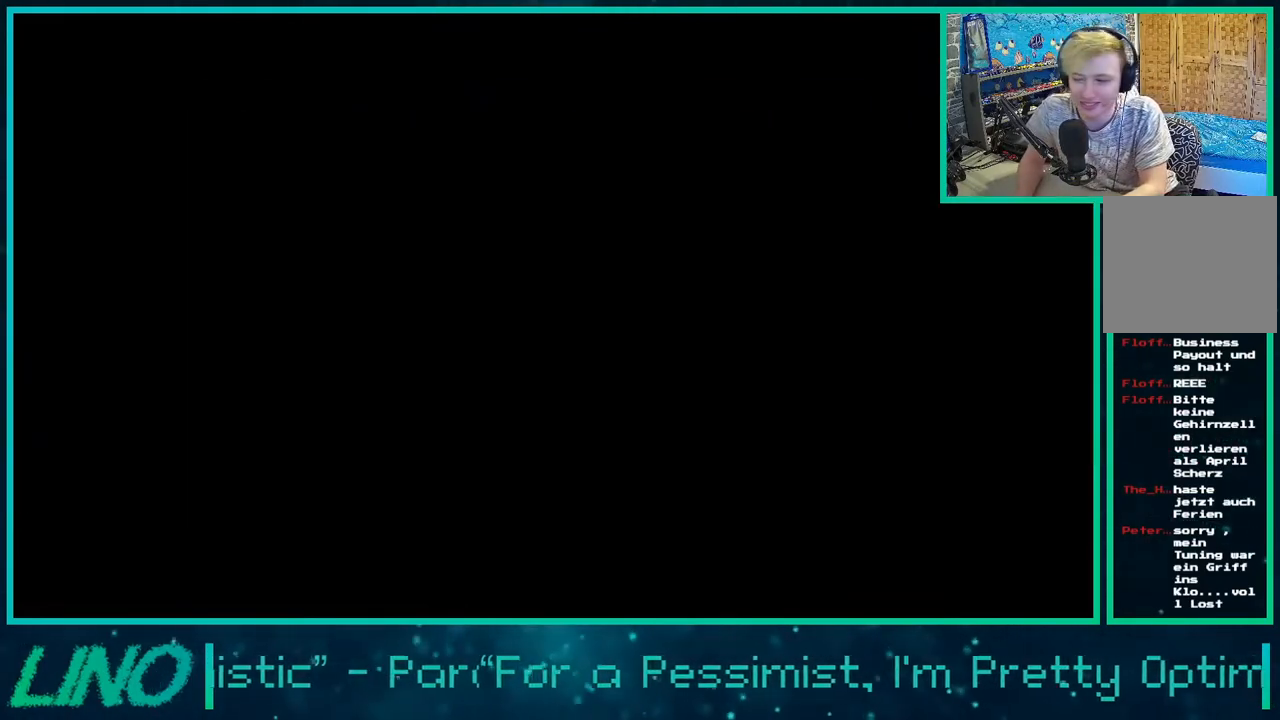
{"buttons": ["R2"], "left_stick": "left", "right_stick": "center", "events": [[83, "left_stick", "left"]]}
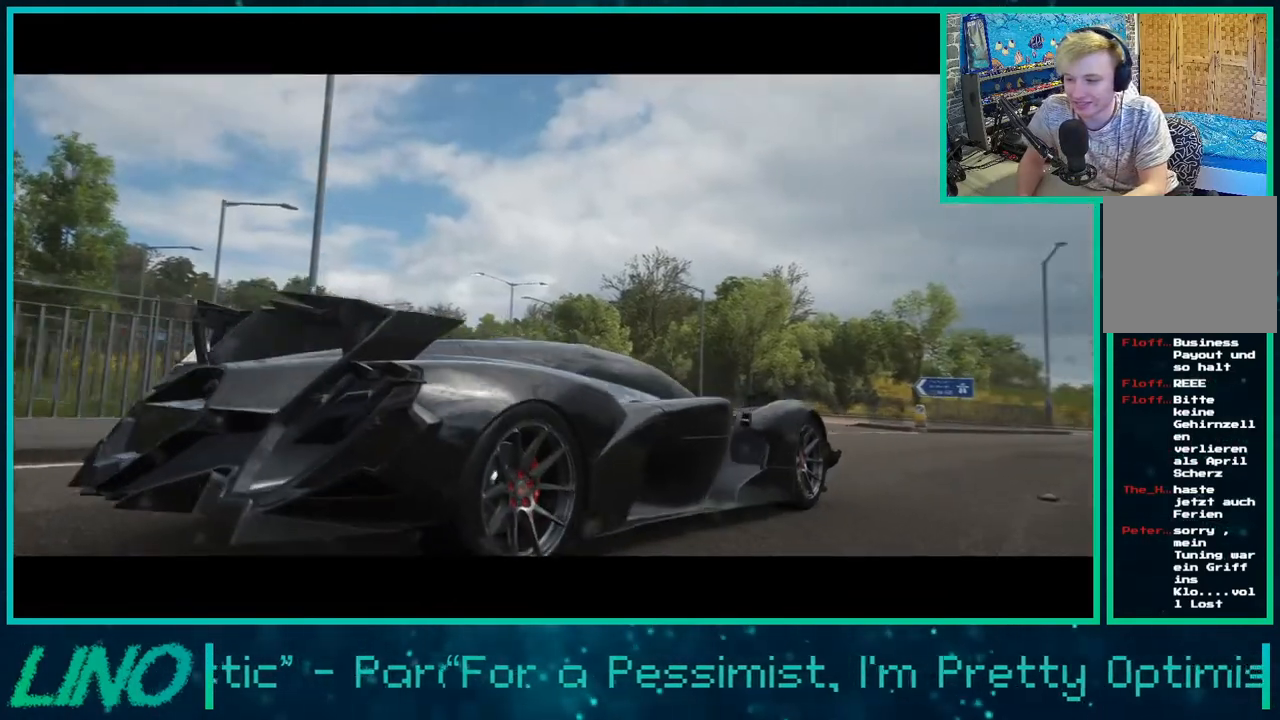
{"buttons": ["R2"], "left_stick": "left", "right_stick": "up-left", "events": [[17, "right_stick", "up-left"]]}
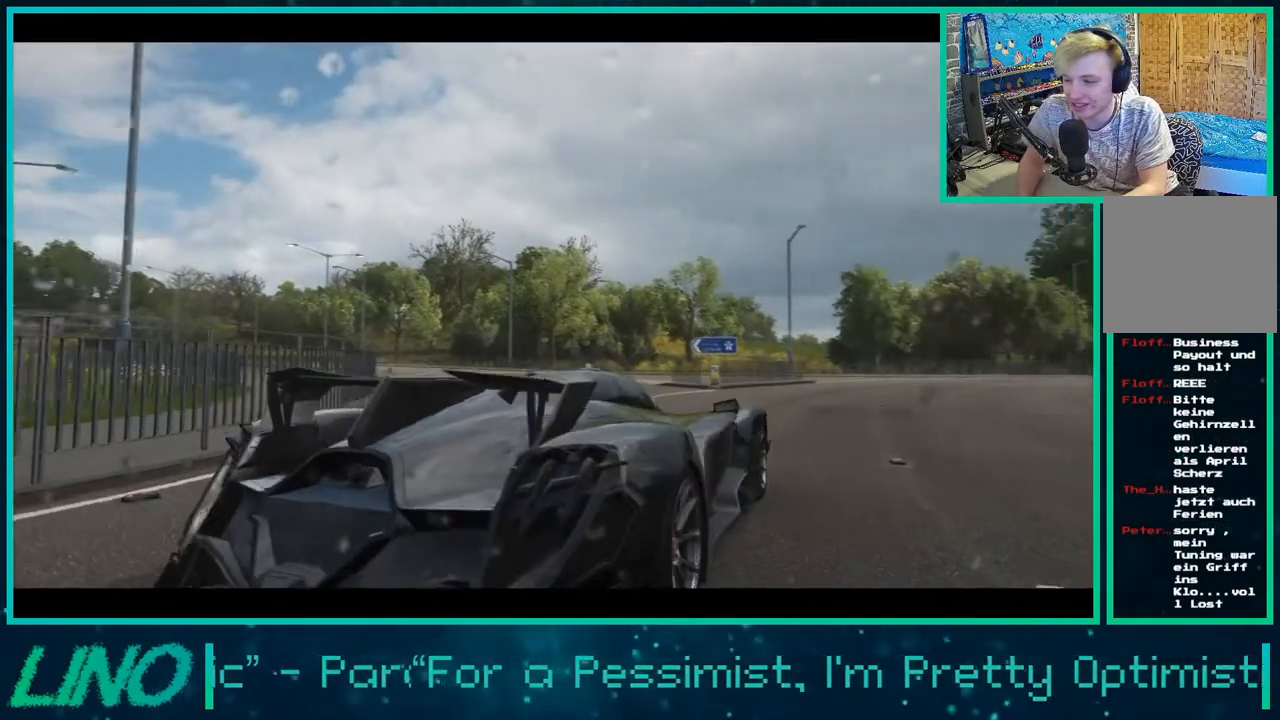
{"buttons": ["R2"], "left_stick": "left", "right_stick": "left", "events": [[283, "right_stick", "left"]]}
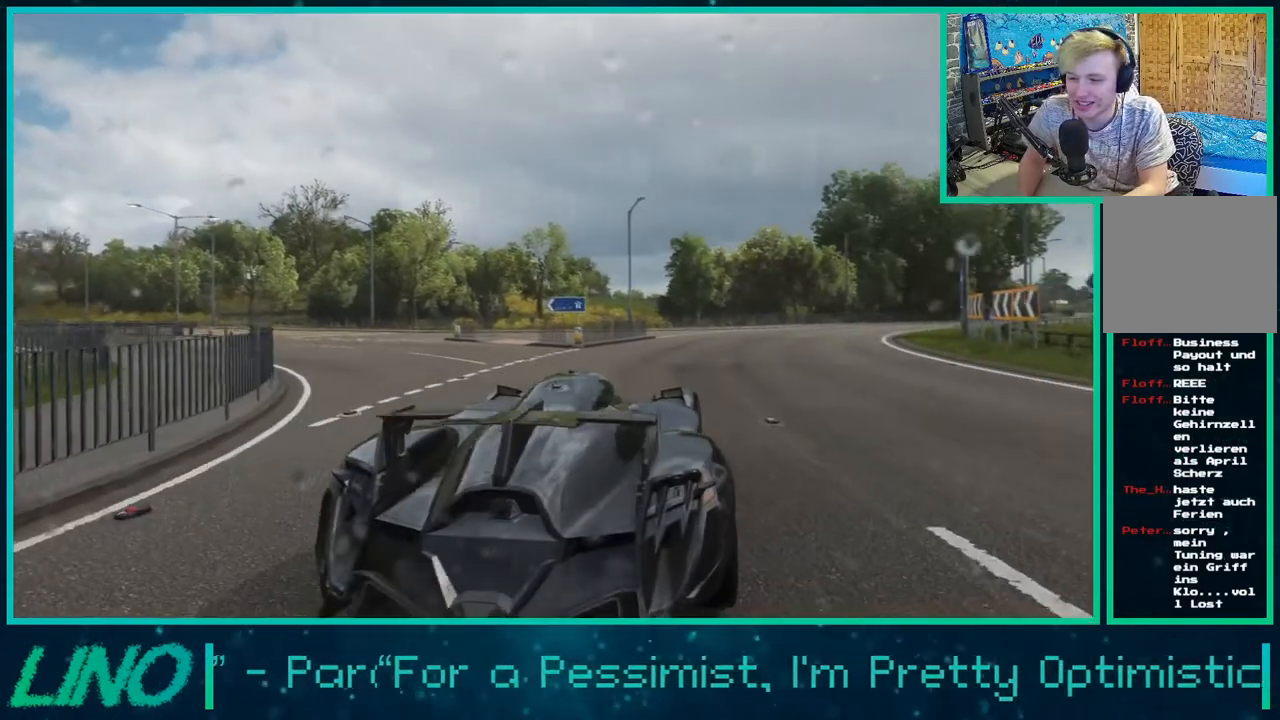
{"buttons": ["R2"], "left_stick": "left", "right_stick": "left", "events": []}
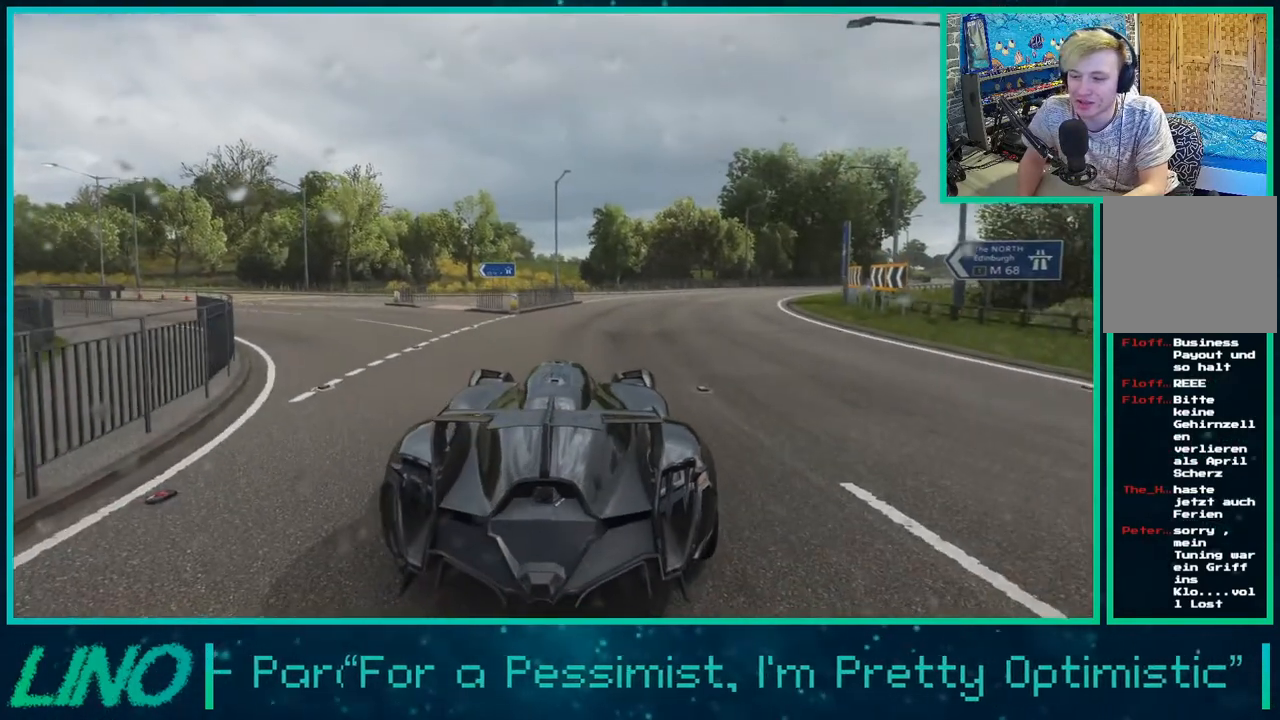
{"buttons": ["R2"], "left_stick": "left", "right_stick": "down-left", "events": [[483, "right_stick", "down-left"]]}
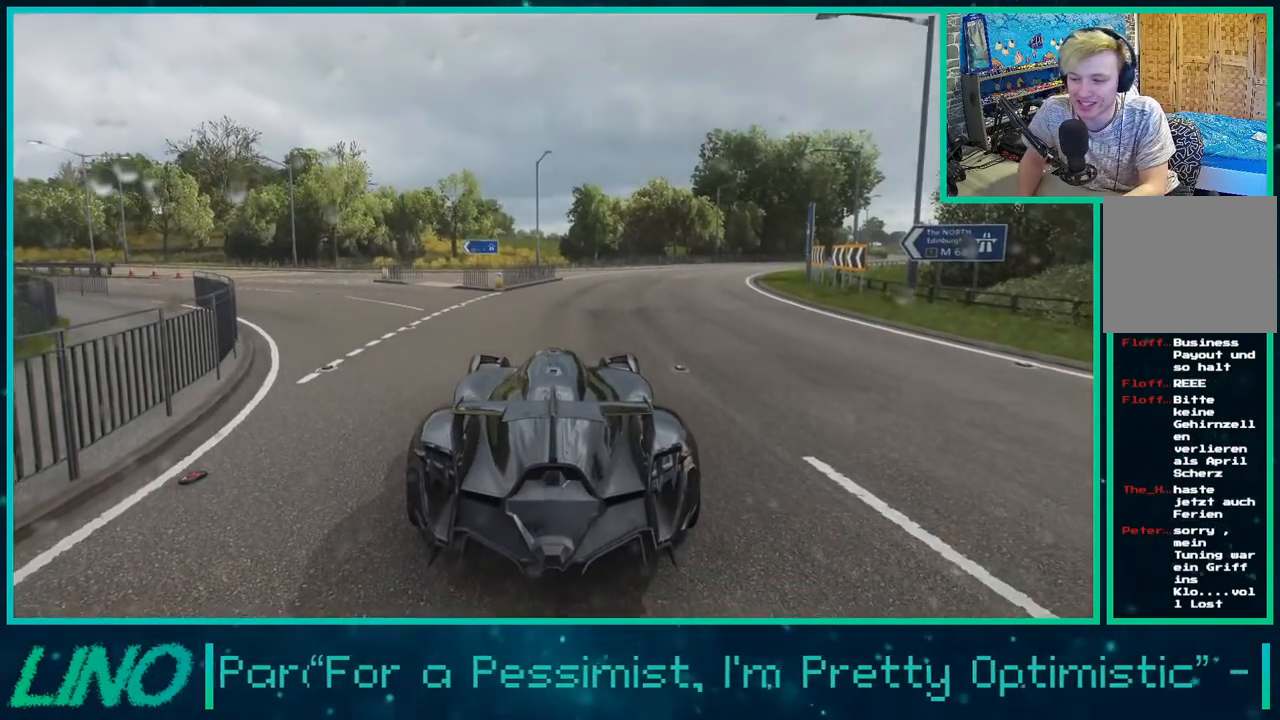
{"buttons": ["R2"], "left_stick": "left", "right_stick": "left", "events": [[150, "right_stick", "center"], [317, "right_stick", "left"]]}
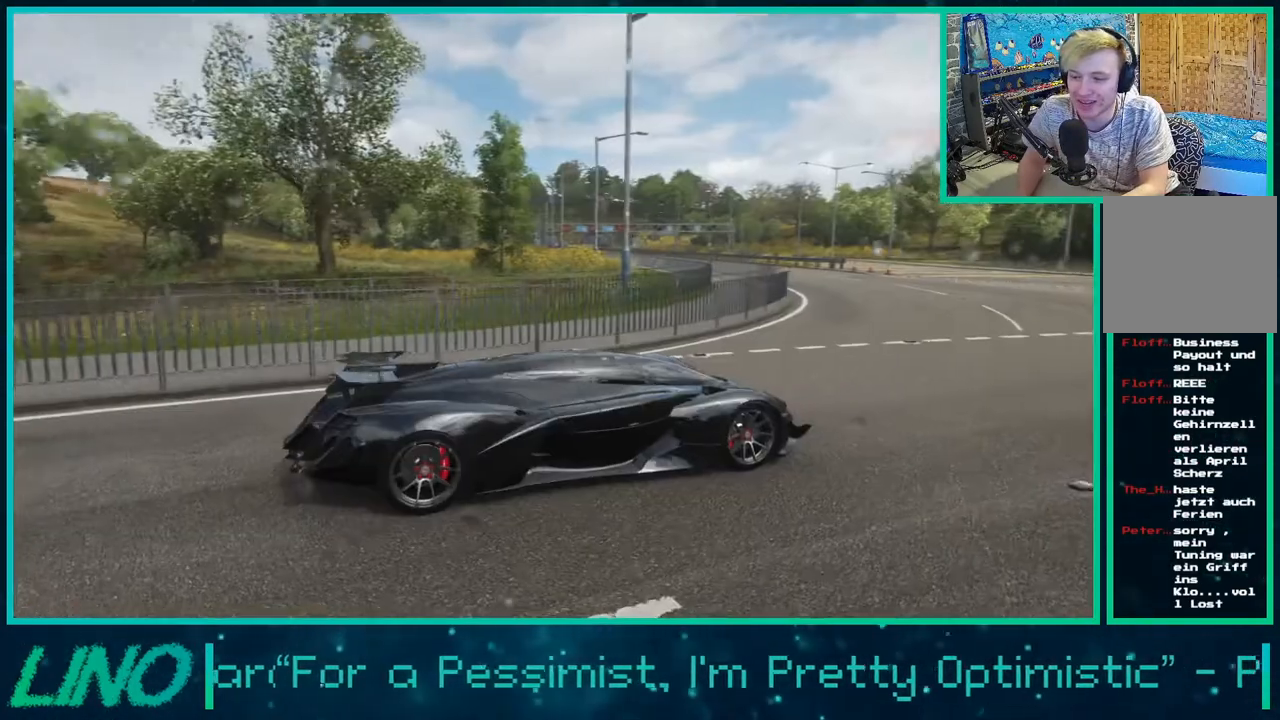
{"buttons": ["R2"], "left_stick": "center", "right_stick": "left", "events": [[483, "left_stick", "center"]]}
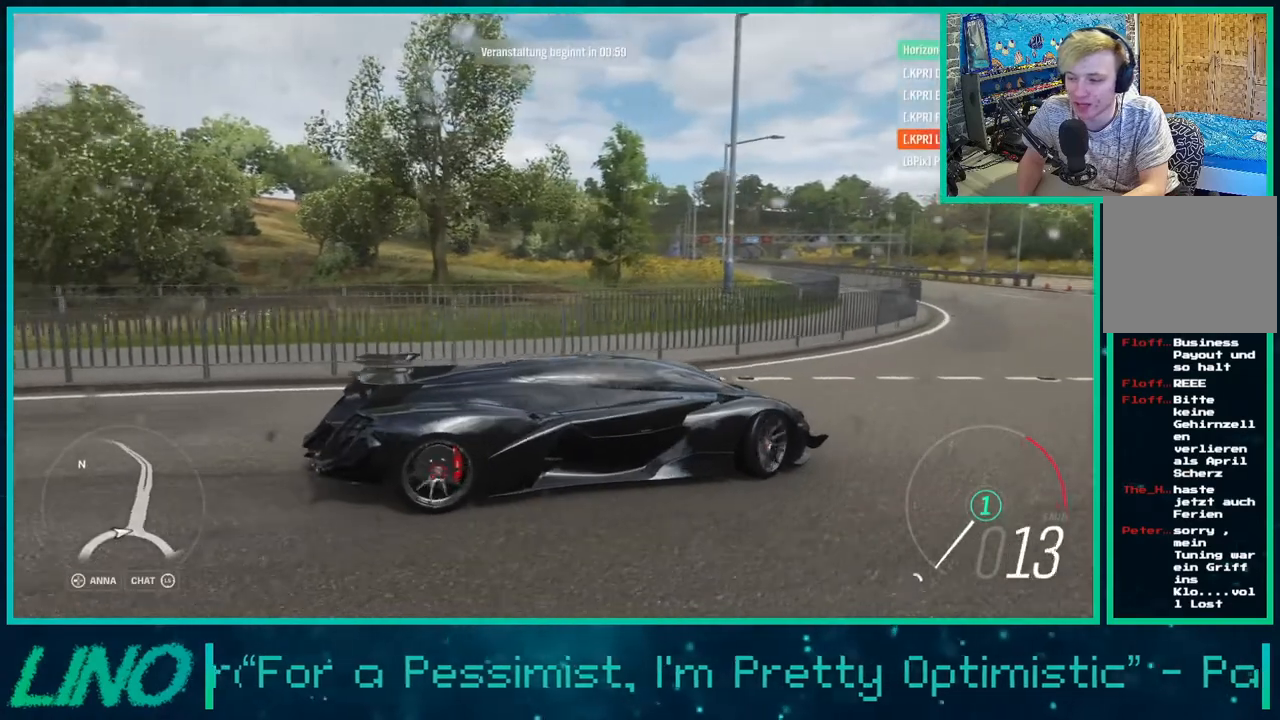
{"buttons": ["R2"], "left_stick": "left", "right_stick": "left", "events": [[33, "left_stick", "right"], [367, "left_stick", "center"], [433, "left_stick", "left"]]}
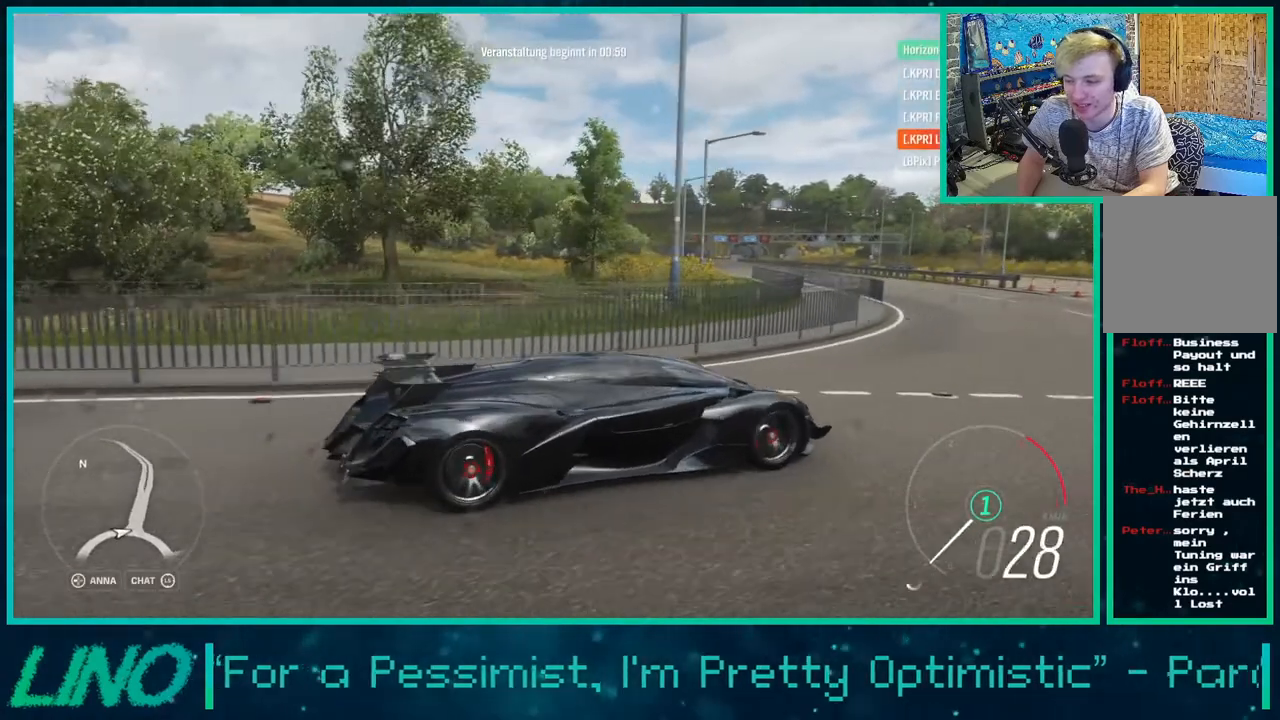
{"buttons": ["R2"], "left_stick": "center", "right_stick": "left", "events": [[417, "left_stick", "center"]]}
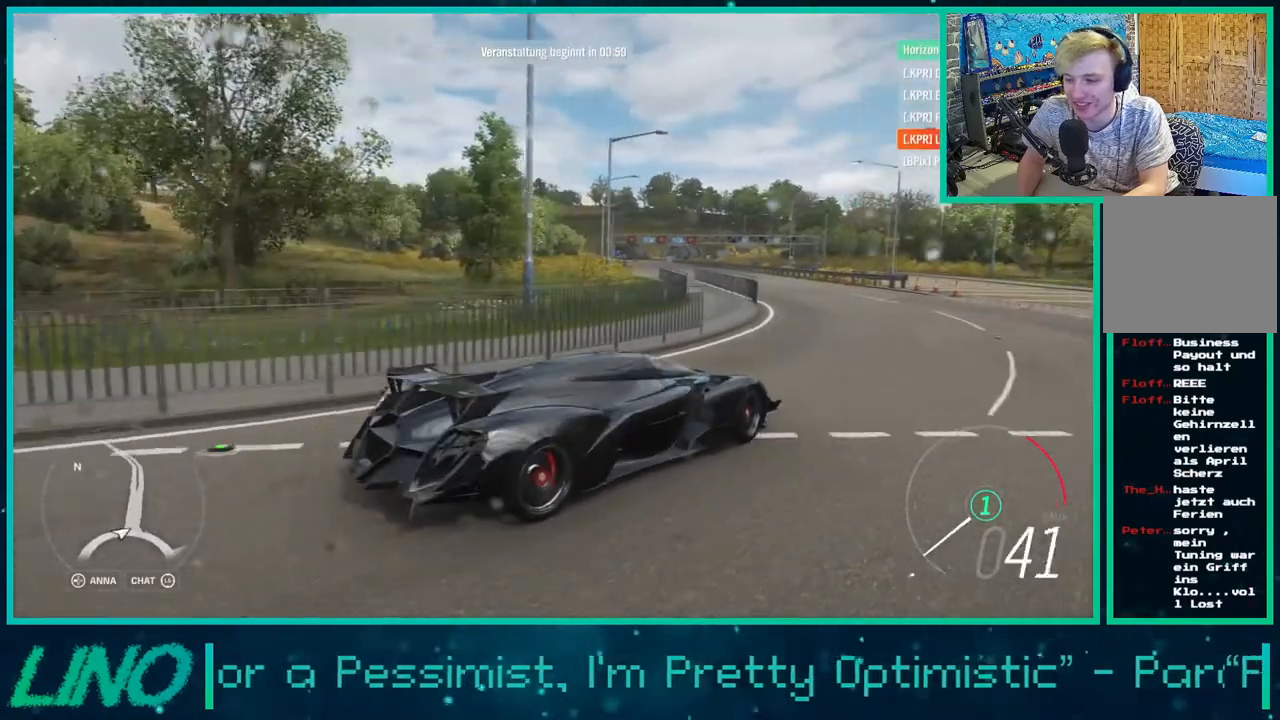
{"buttons": ["R2"], "left_stick": "left", "right_stick": "left", "events": [[100, "left_stick", "left"]]}
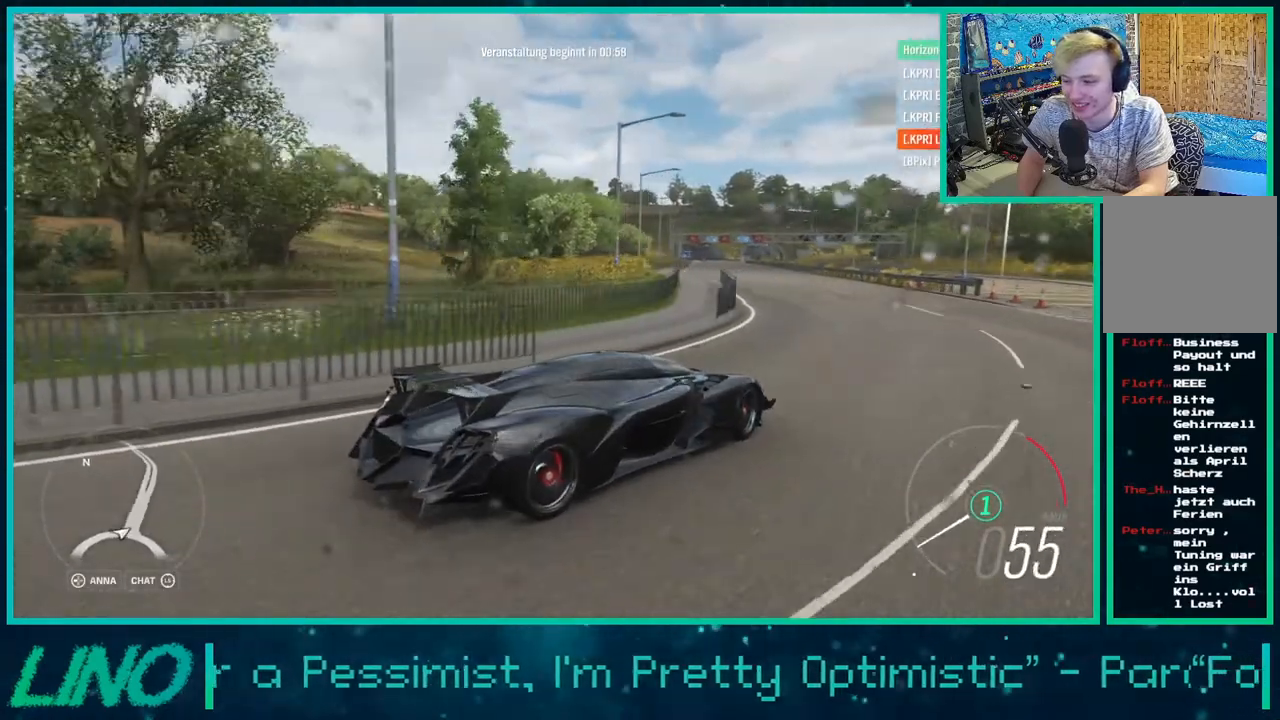
{"buttons": ["R2"], "left_stick": "left", "right_stick": "left", "events": []}
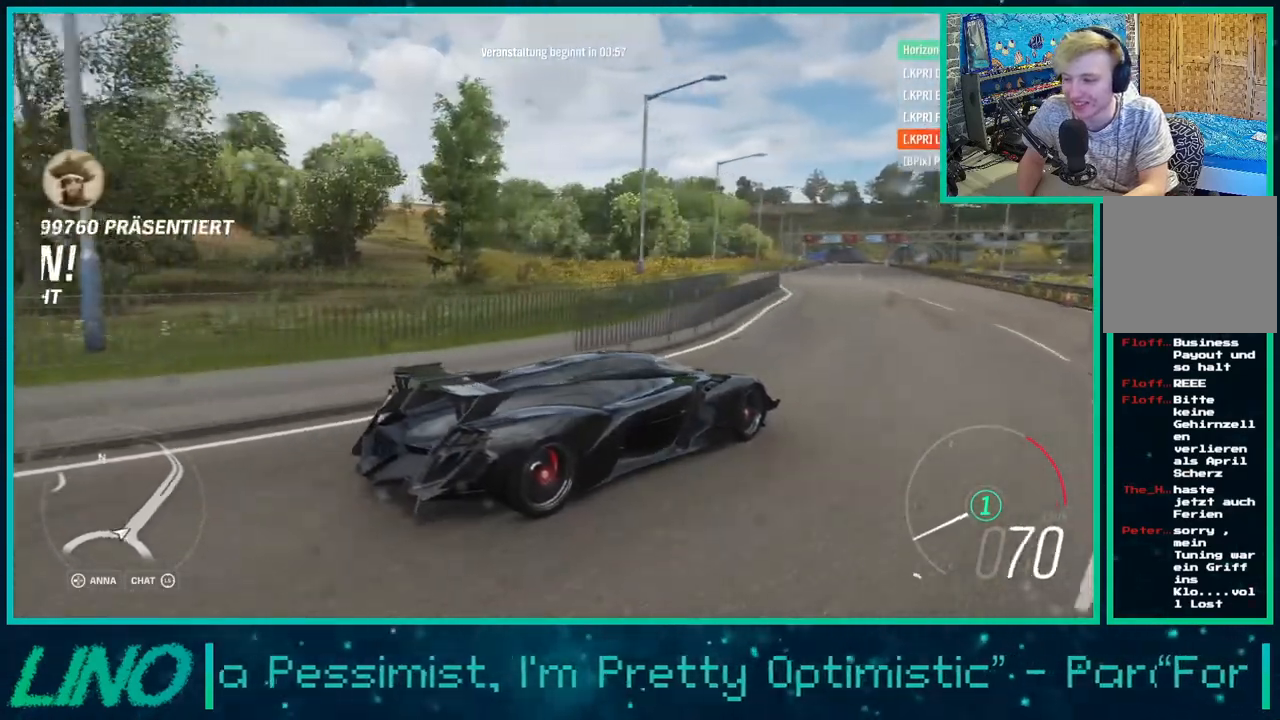
{"buttons": ["R2"], "left_stick": "left", "right_stick": "left", "events": []}
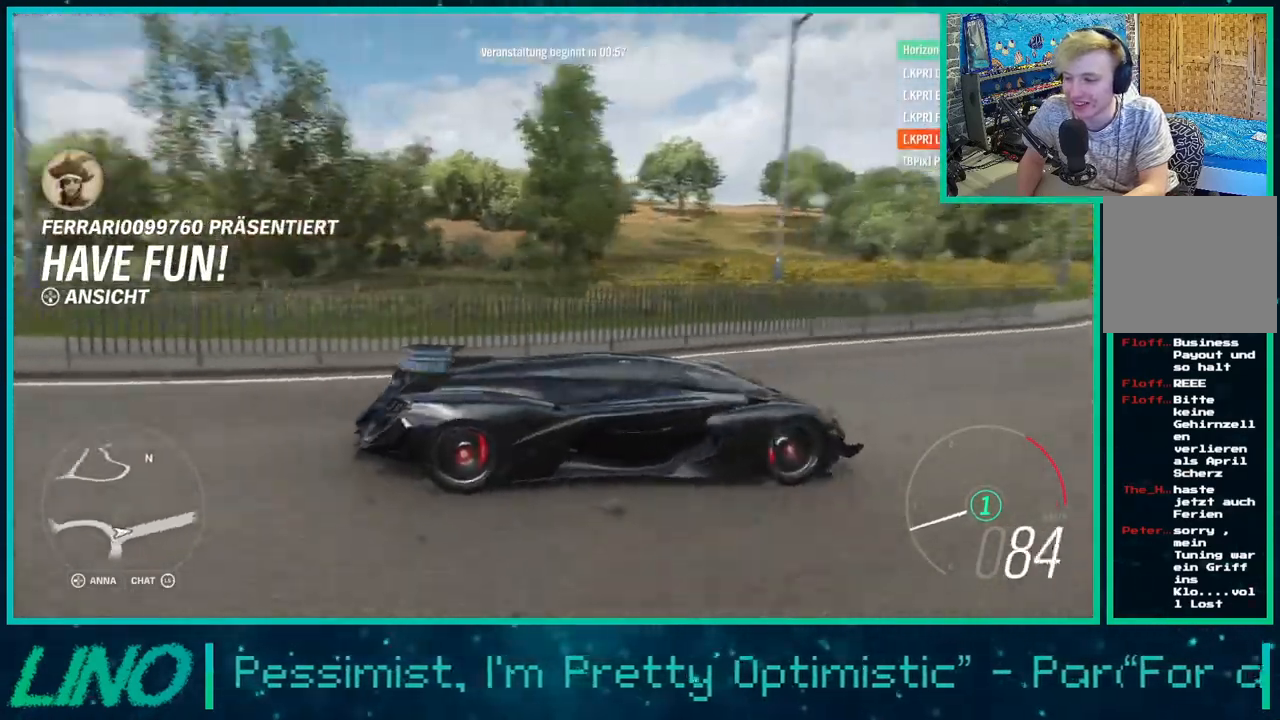
{"buttons": ["R2"], "left_stick": "left", "right_stick": "left", "events": []}
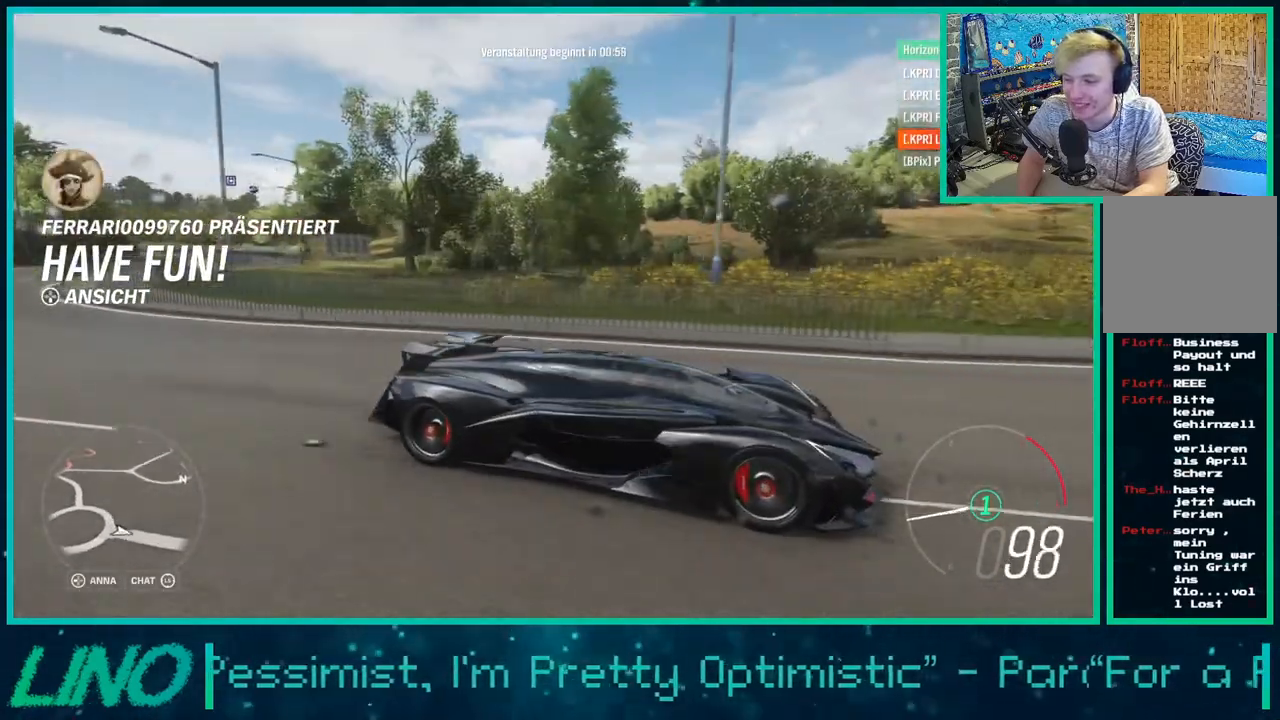
{"buttons": ["R2"], "left_stick": "right", "right_stick": "center", "events": [[33, "left_stick", "down-left"], [150, "right_stick", "center"], [467, "left_stick", "right"]]}
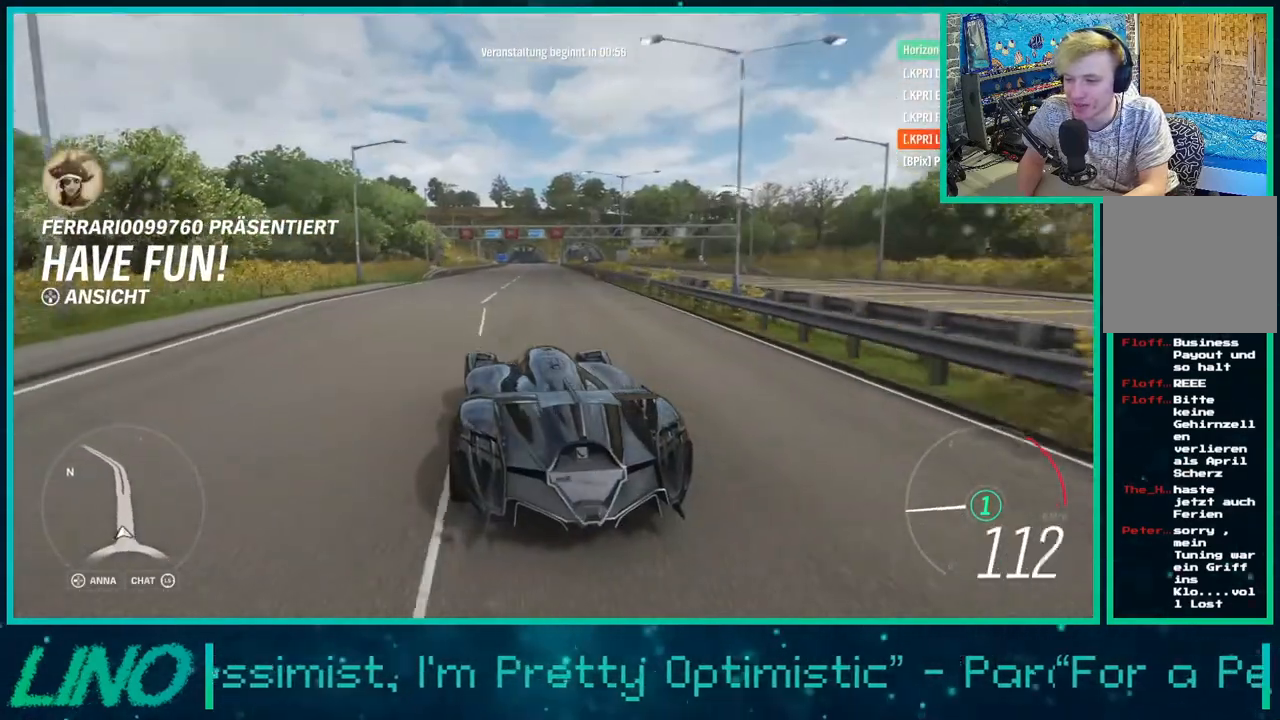
{"buttons": ["R2"], "left_stick": "center", "right_stick": "up-right", "events": [[200, "left_stick", "center"], [383, "right_stick", "up-right"]]}
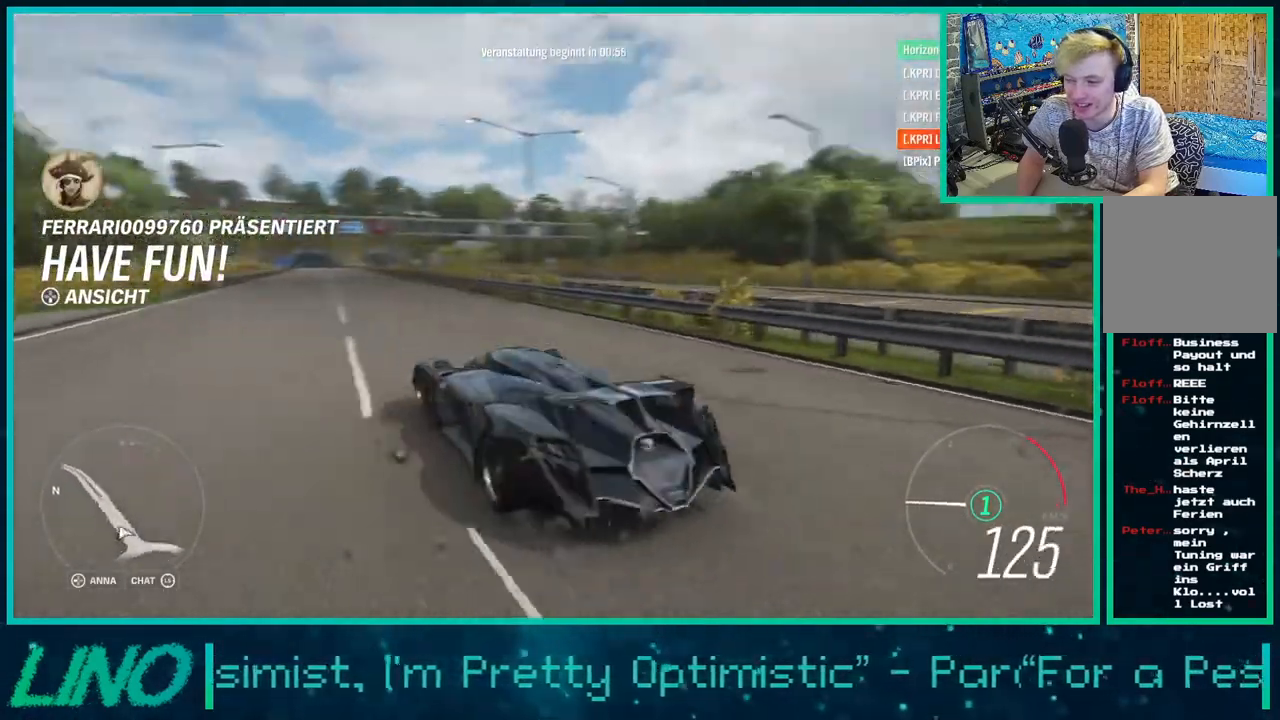
{"buttons": ["R2"], "left_stick": "center", "right_stick": "up-right", "events": []}
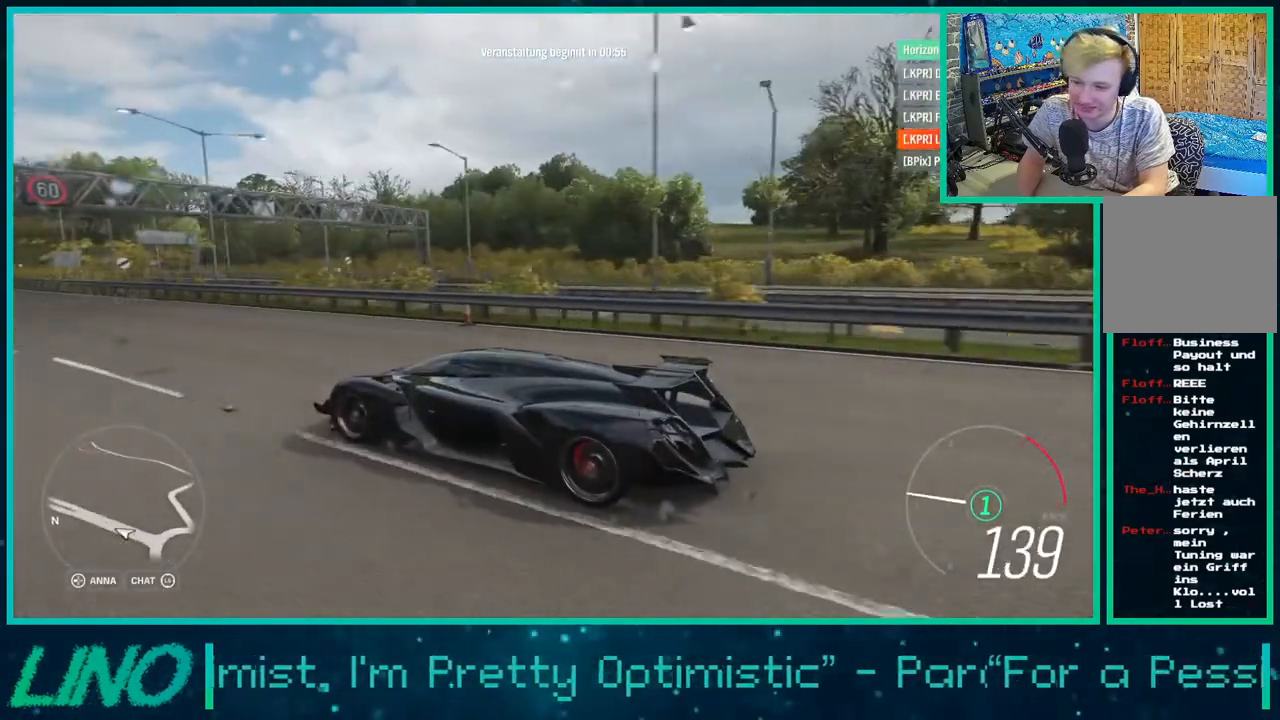
{"buttons": ["R2"], "left_stick": "center", "right_stick": "up-right", "events": [[200, "left_stick", "up-right"], [317, "left_stick", "center"]]}
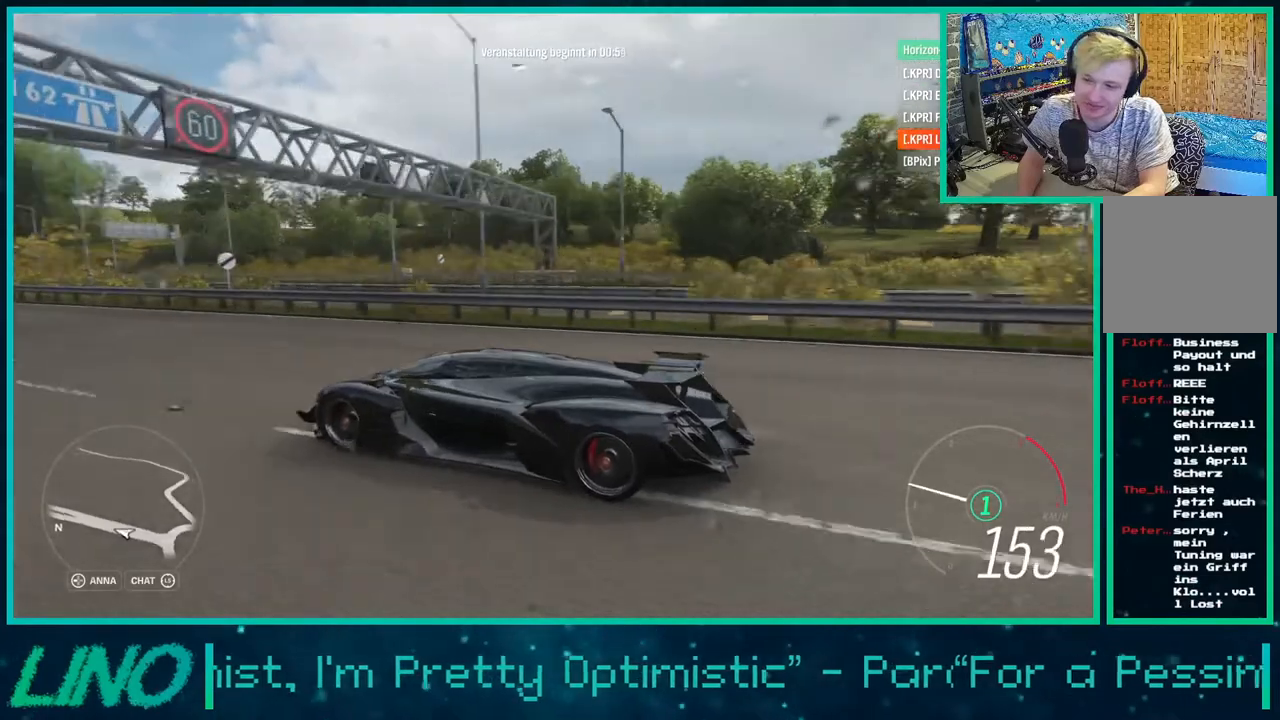
{"buttons": ["R2"], "left_stick": "center", "right_stick": "down-right", "events": [[167, "right_stick", "down-right"]]}
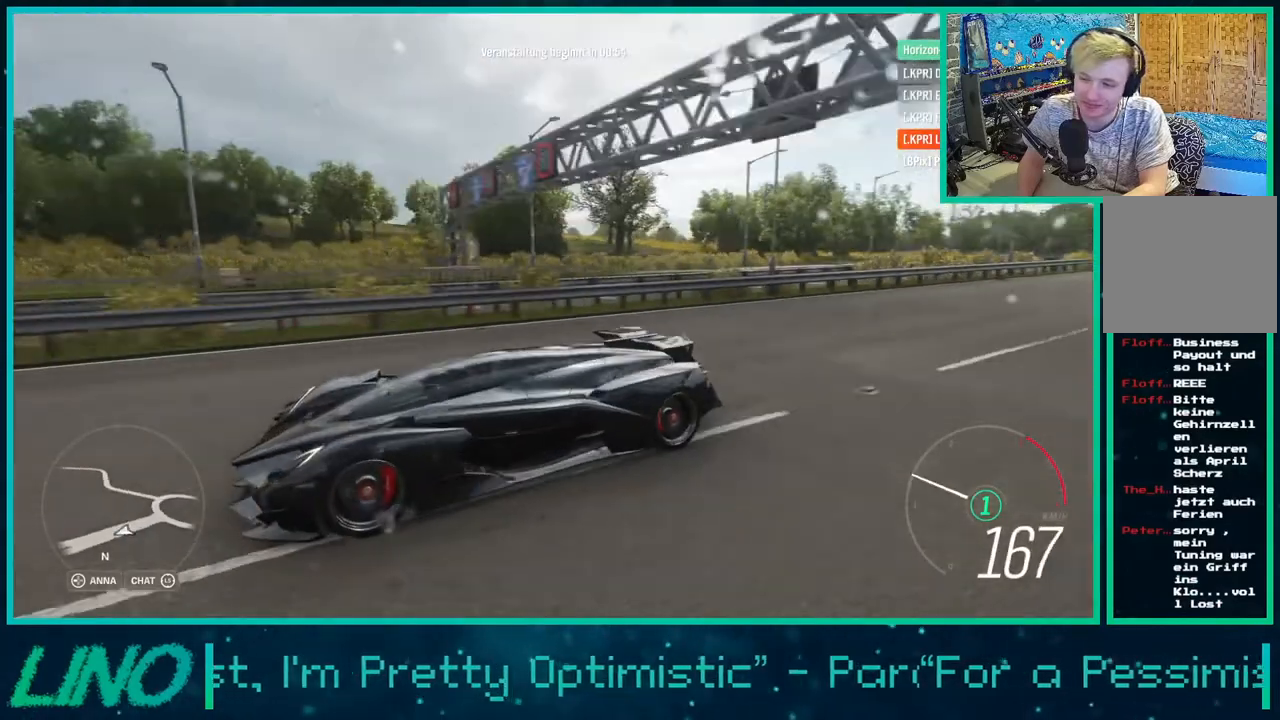
{"buttons": ["R2"], "left_stick": "center", "right_stick": "down", "events": [[483, "right_stick", "down"]]}
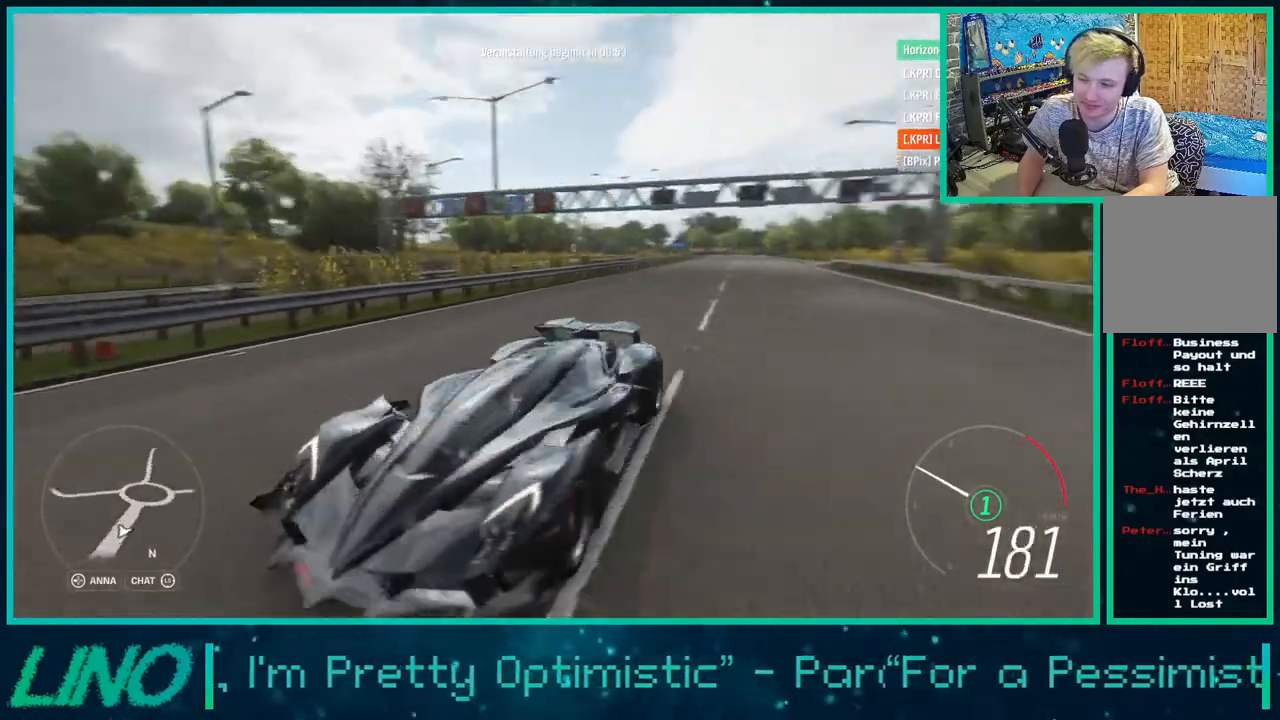
{"buttons": ["R2"], "left_stick": "center", "right_stick": "center", "events": [[150, "right_stick", "center"]]}